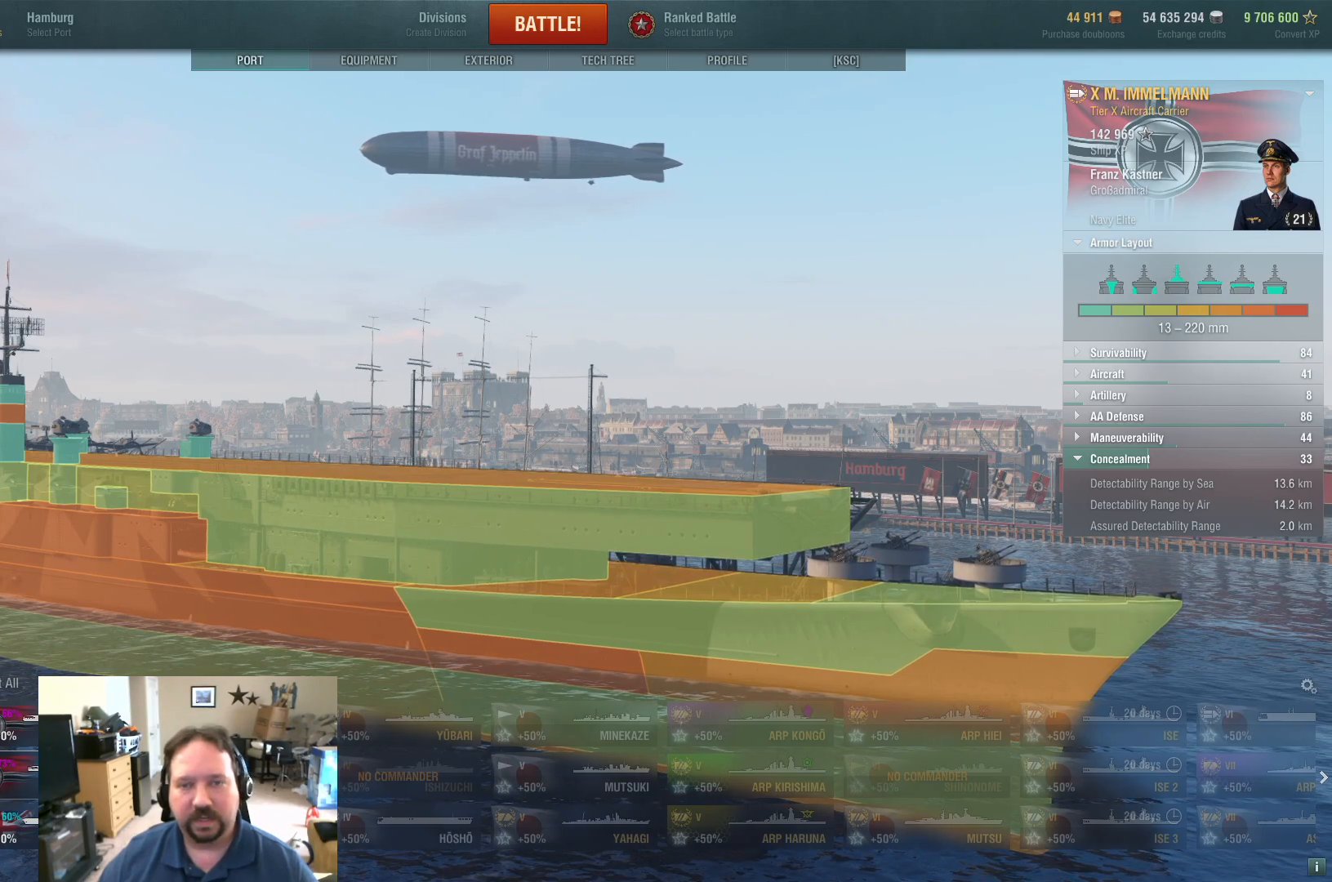
Gameplay with keyboard and mouse; each line is a JSON object with the keys and mouse buttons held at the frame after it. "events" lists presses ("down") and releases ("up") of "1", "2", "3", "4", "5", "a", "alt", "c", "caps_lock", "ctrl", "d", "e", "f", "g", "q", "r", "s", "shift", "space", "t", "tab", "v", "w", "x", "z", "mouse_left", "mouse_wheel" and "mouse_right" between this image and that frame as [ms after this image, input, new state], when the widget could be followed in between. "mouse_left", "mouse_wheel", "mouse_right" = the "left", "wheel", "right" buttons of the "mouse" list. No other keys are recorded. "wheel" means that the mouse wheel is clicked or scrolled. Not read: mouse_move.
{"keys": [], "mouse": [], "events": [[100, "mouse_left", "up"]]}
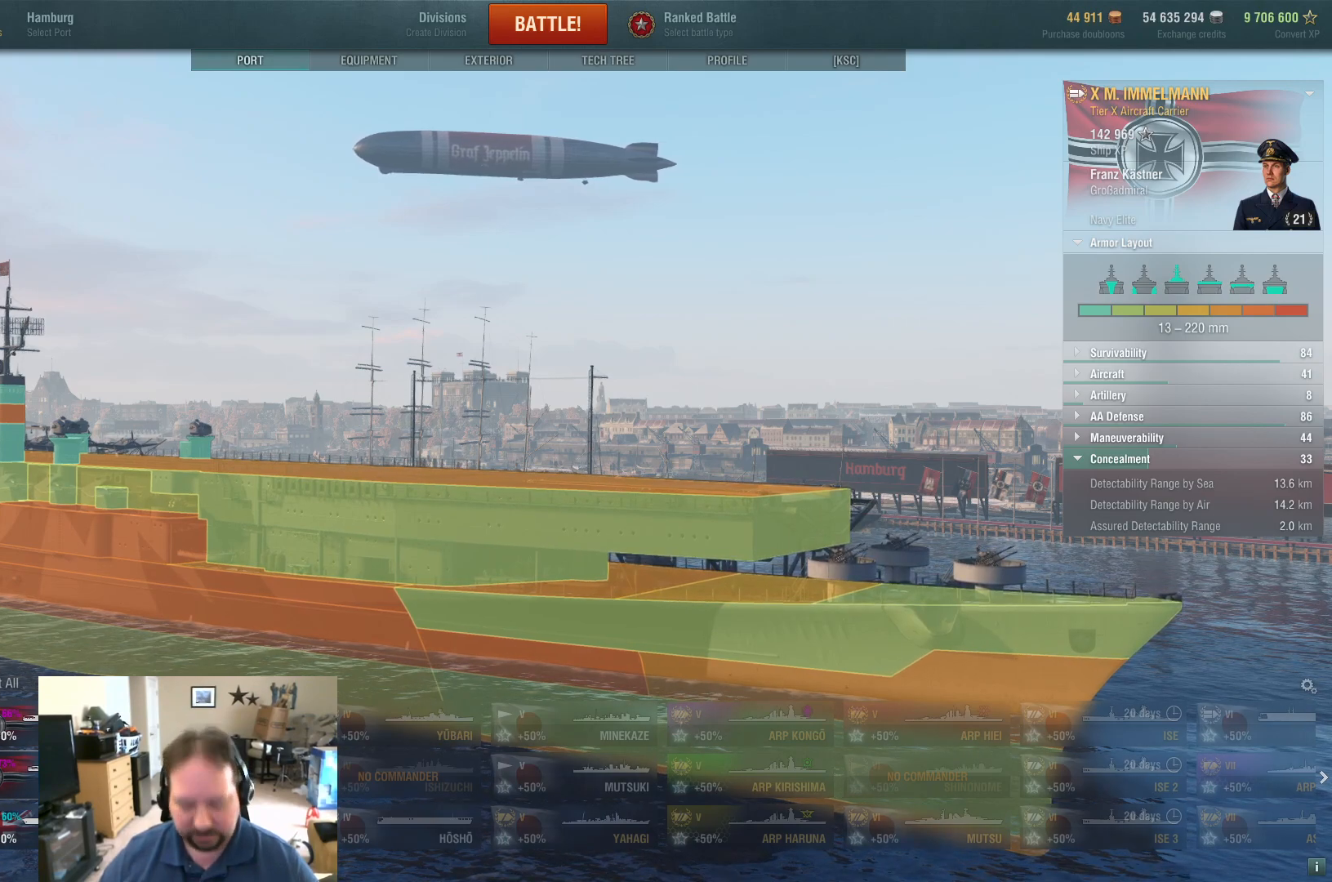
{"keys": [], "mouse": [], "events": []}
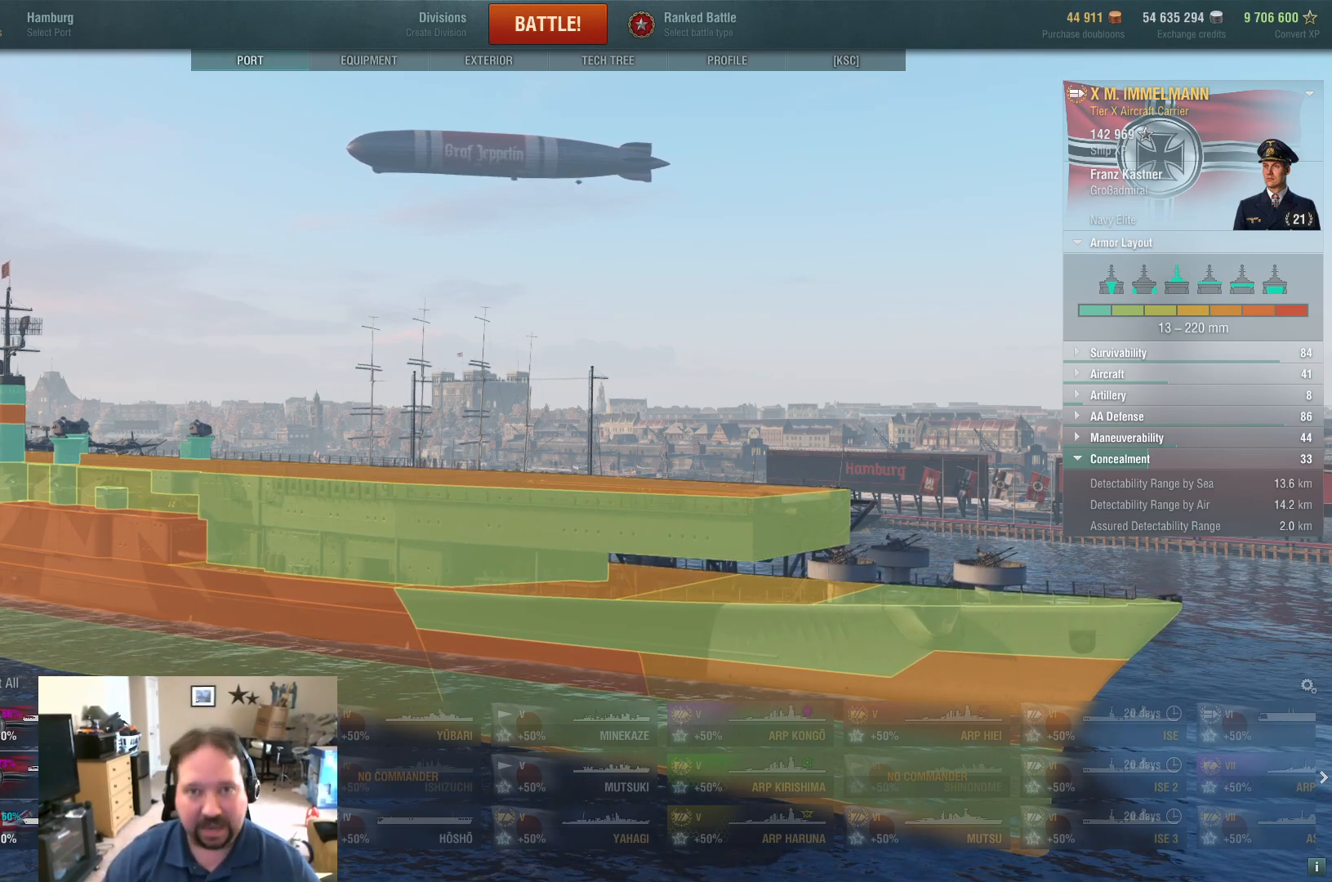
{"keys": [], "mouse": [], "events": []}
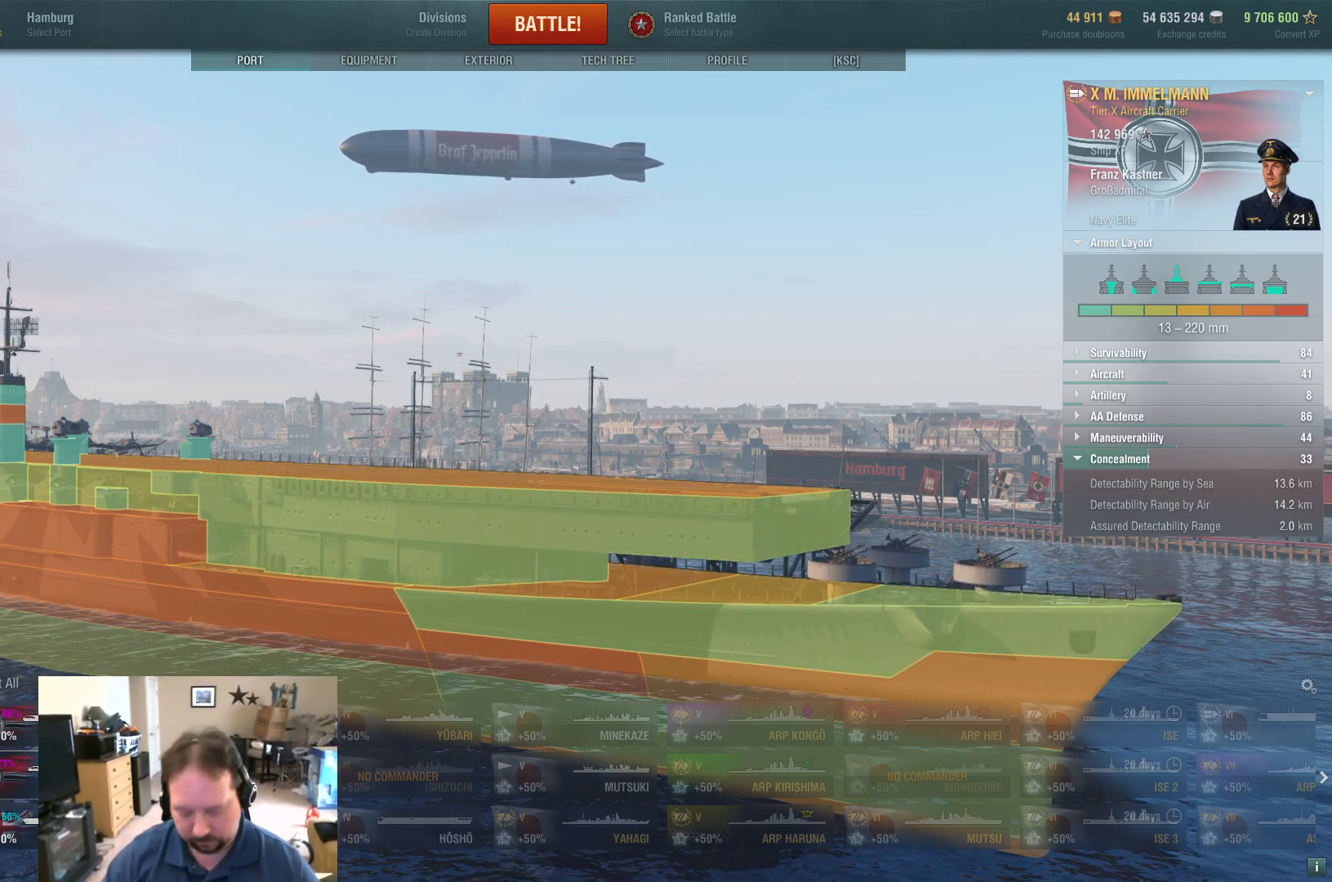
{"keys": [], "mouse": [], "events": [[233, "a", "down"], [333, "a", "up"]]}
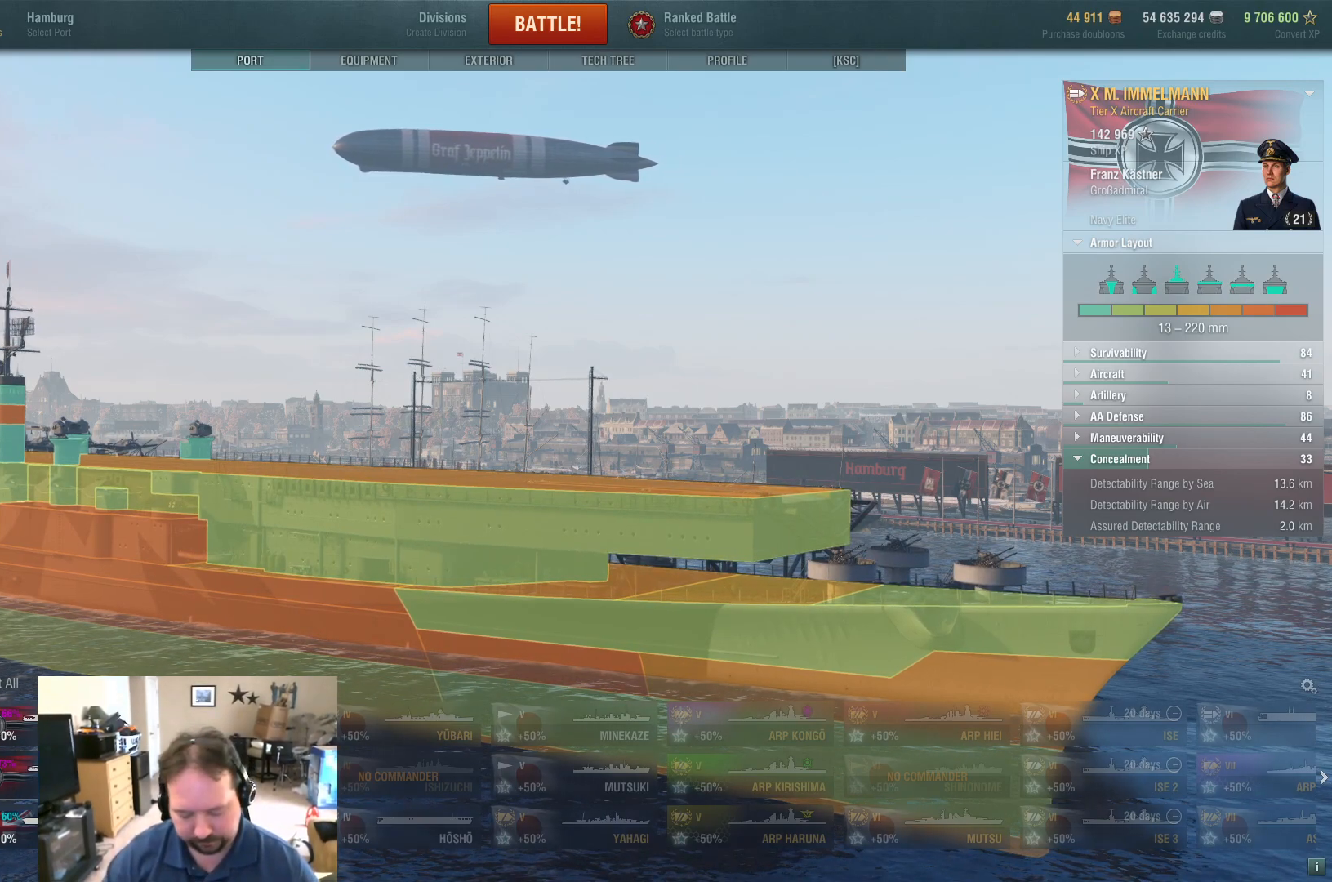
{"keys": [], "mouse": [], "events": [[17, "space", "down"], [67, "space", "up"]]}
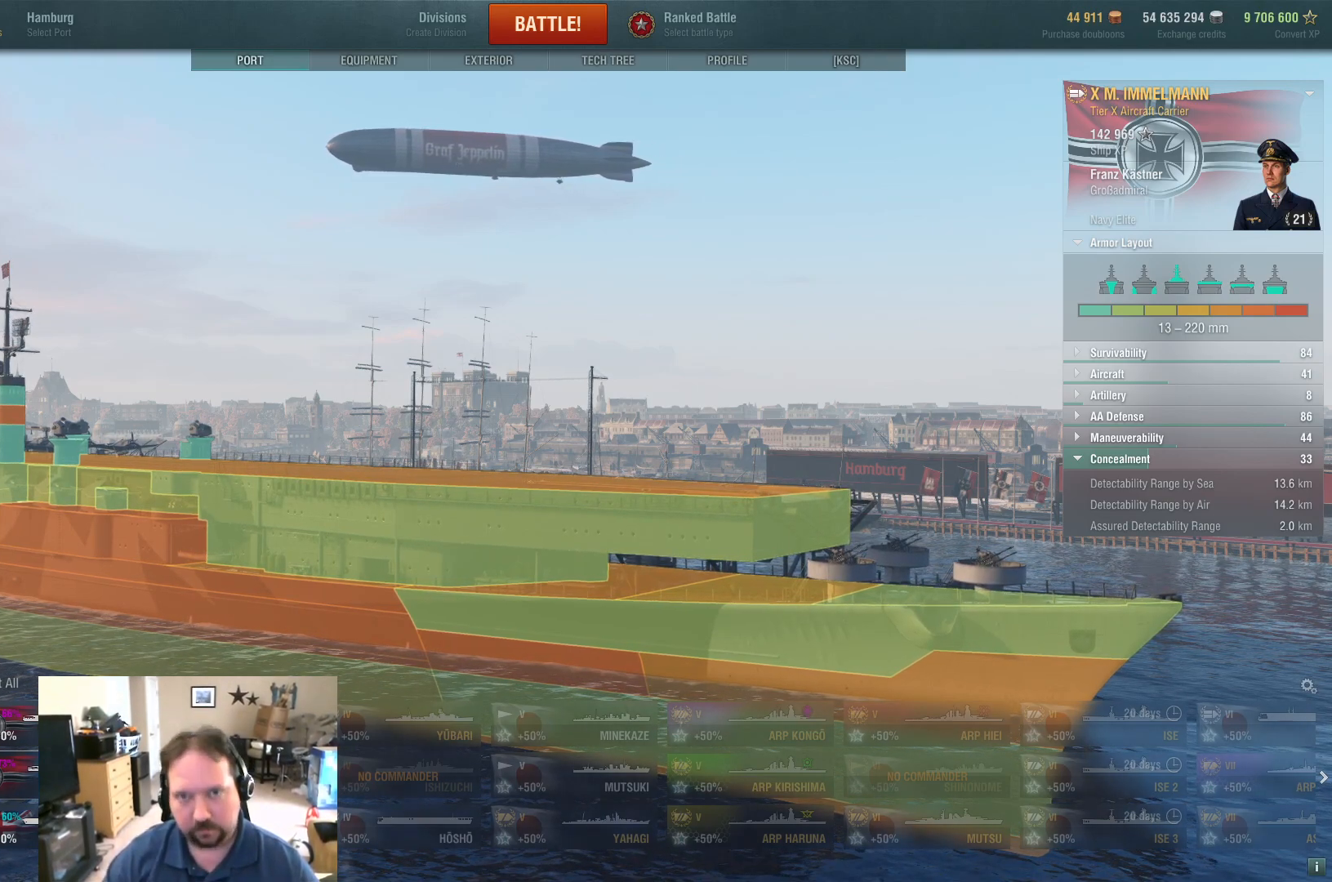
{"keys": [], "mouse": [], "events": []}
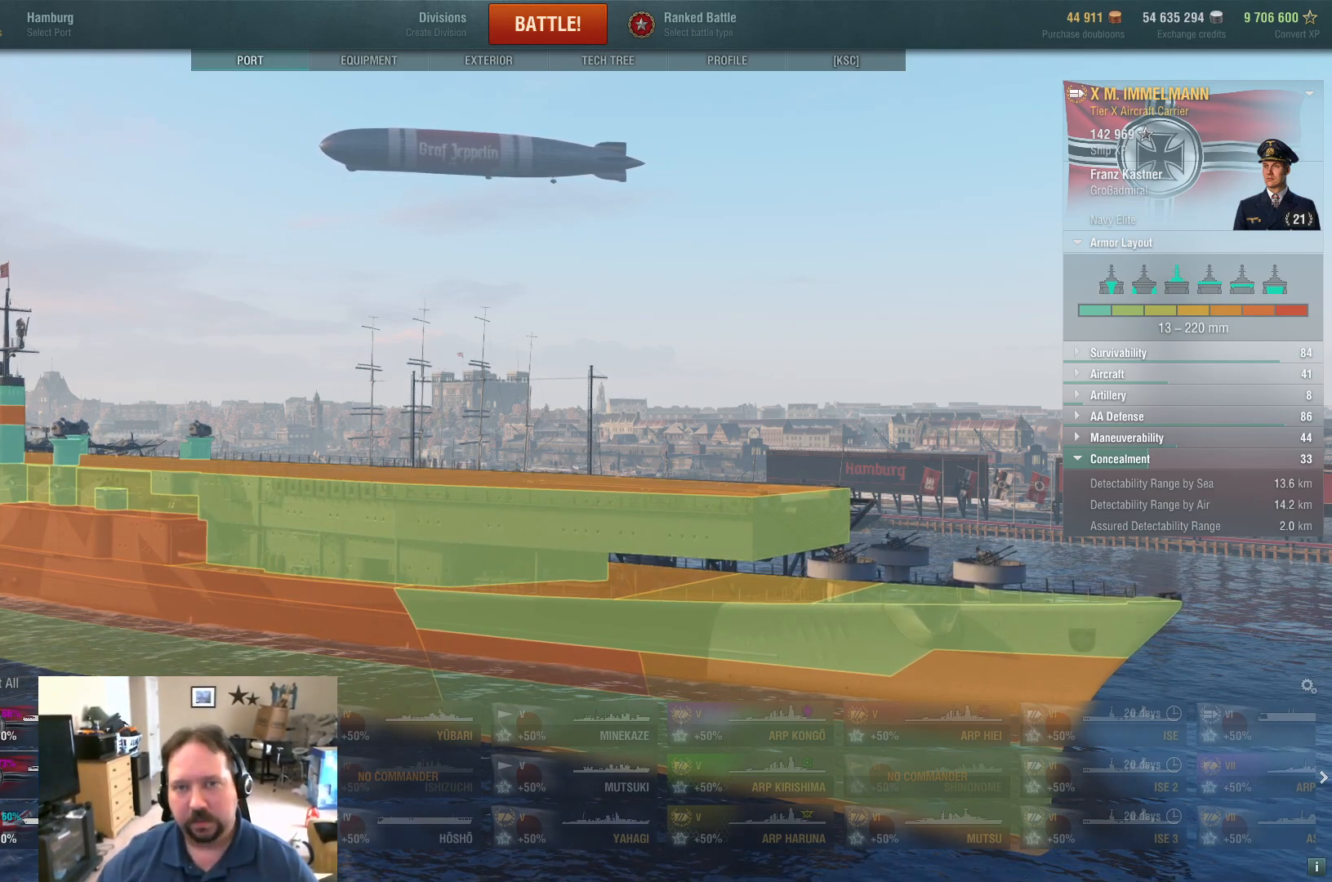
{"keys": [], "mouse": [], "events": []}
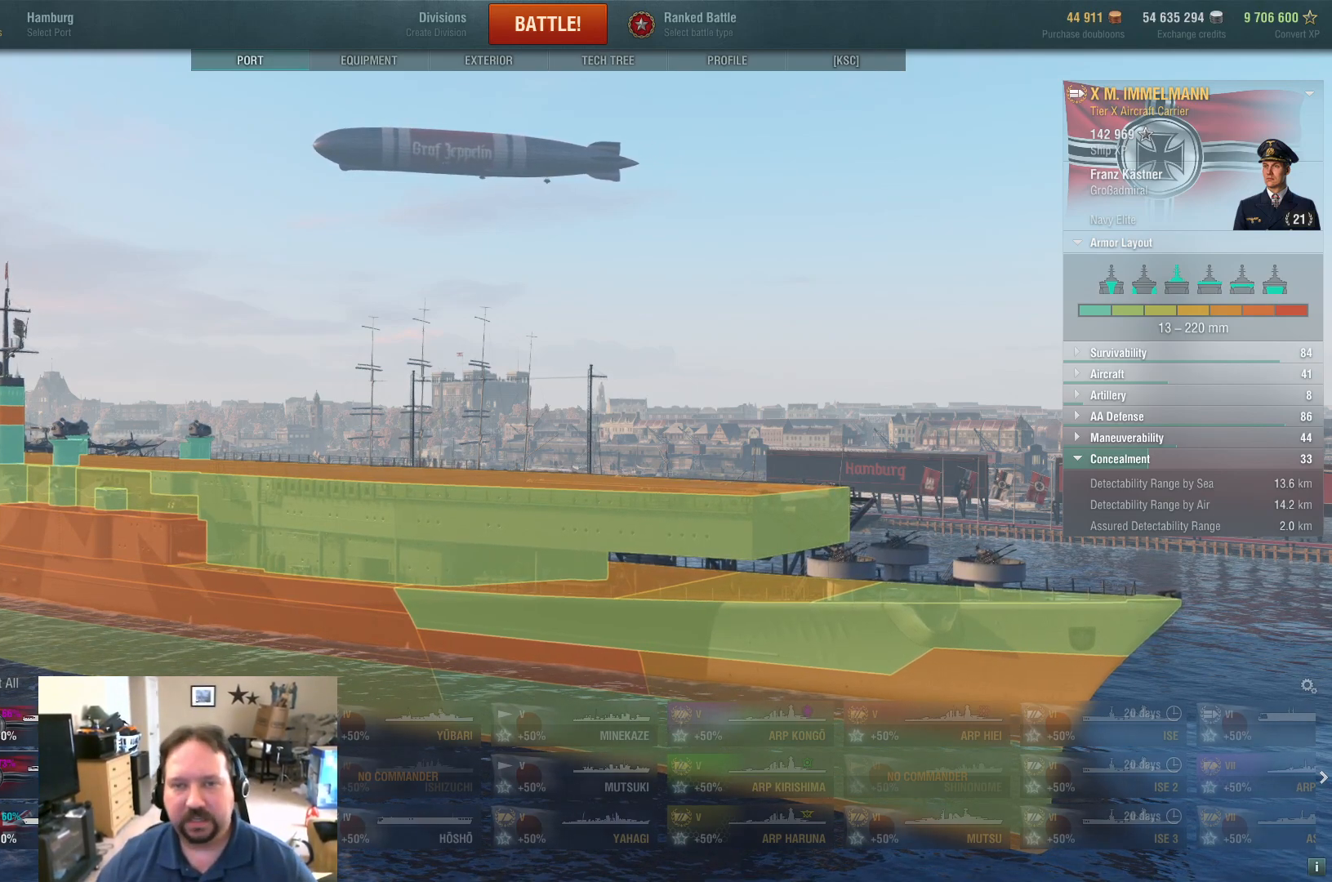
{"keys": [], "mouse": [], "events": []}
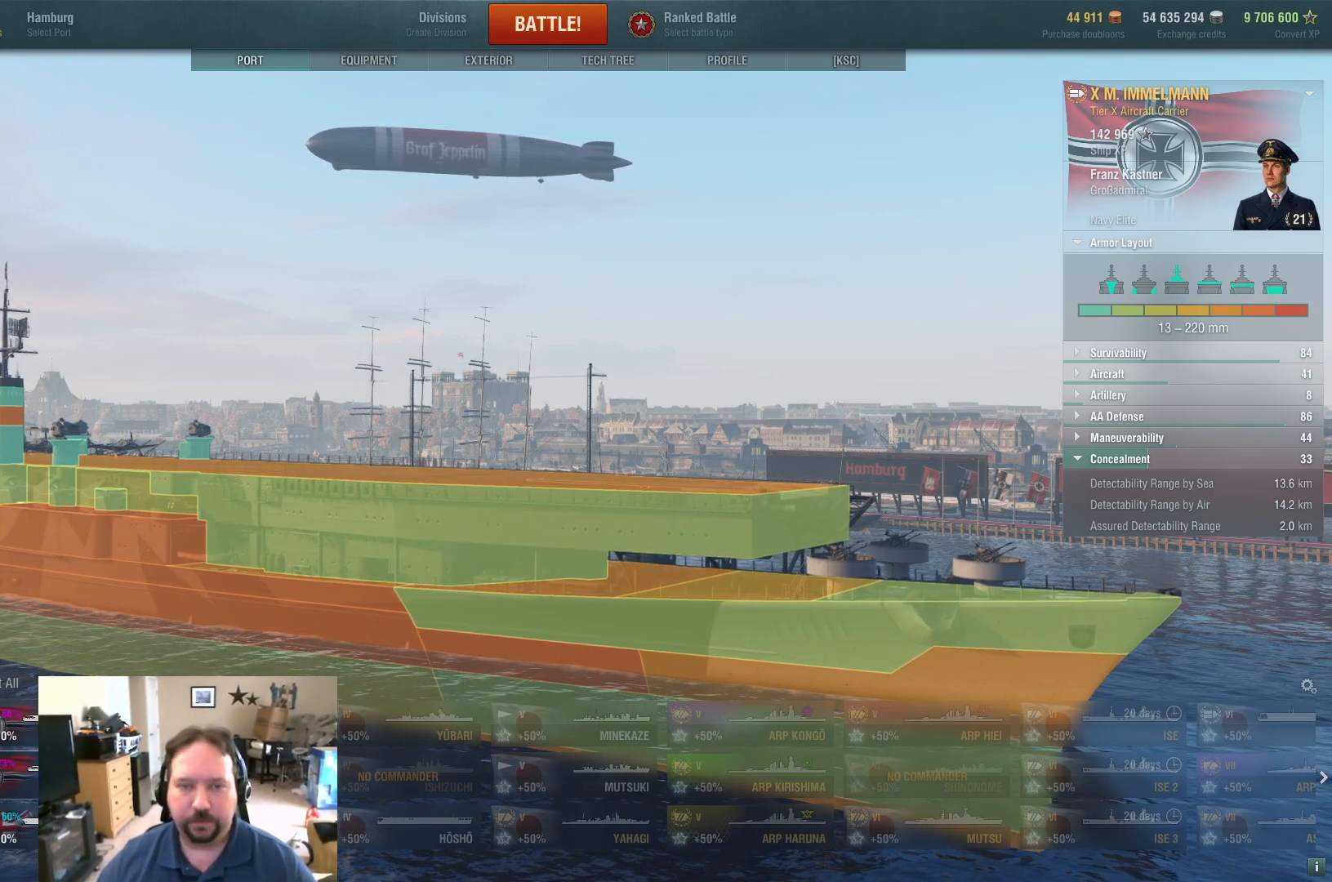
{"keys": [], "mouse": [], "events": []}
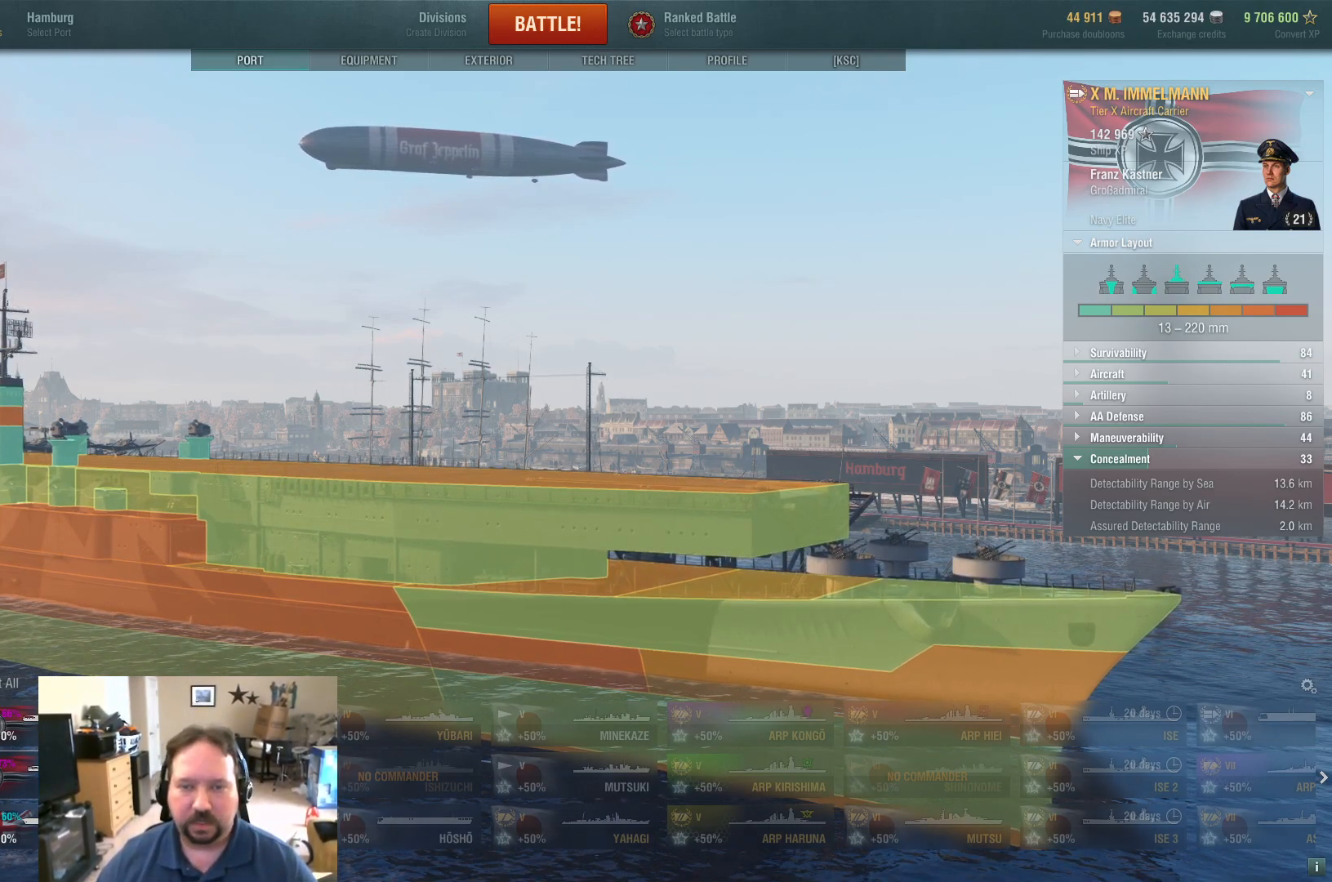
{"keys": [], "mouse": [], "events": []}
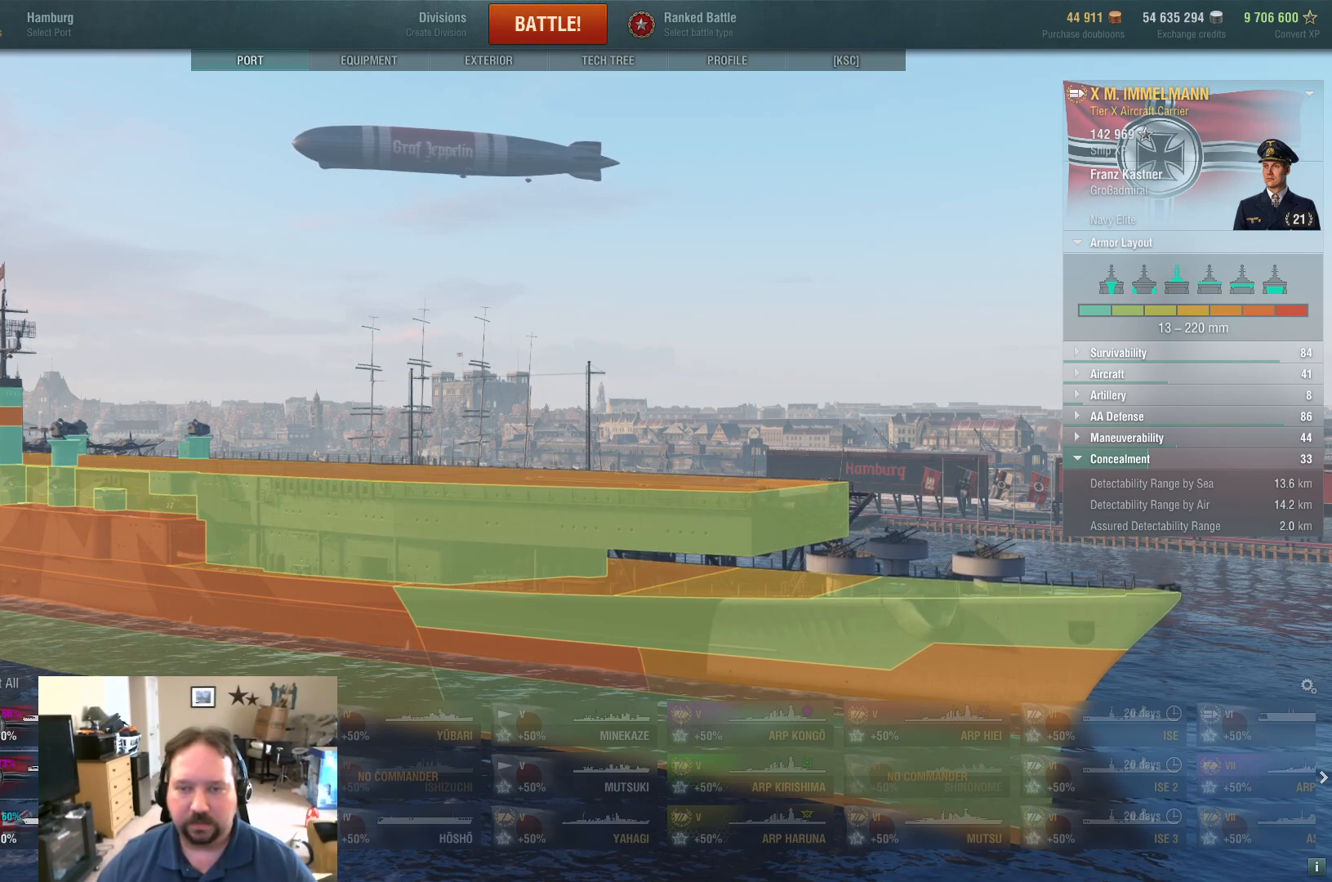
{"keys": [], "mouse": [], "events": []}
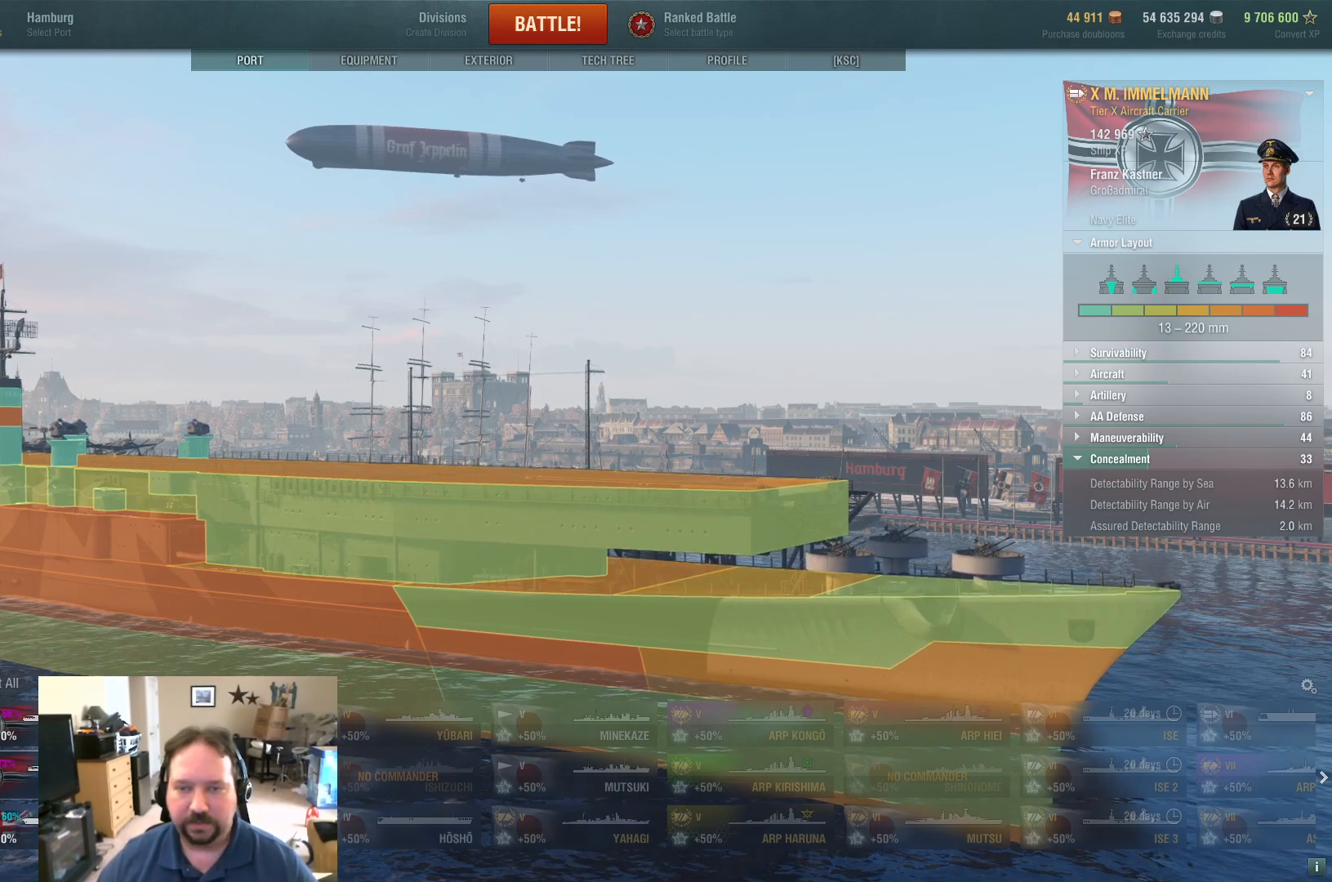
{"keys": [], "mouse": [], "events": [[116, "mouse_right", "down"], [216, "mouse_right", "up"]]}
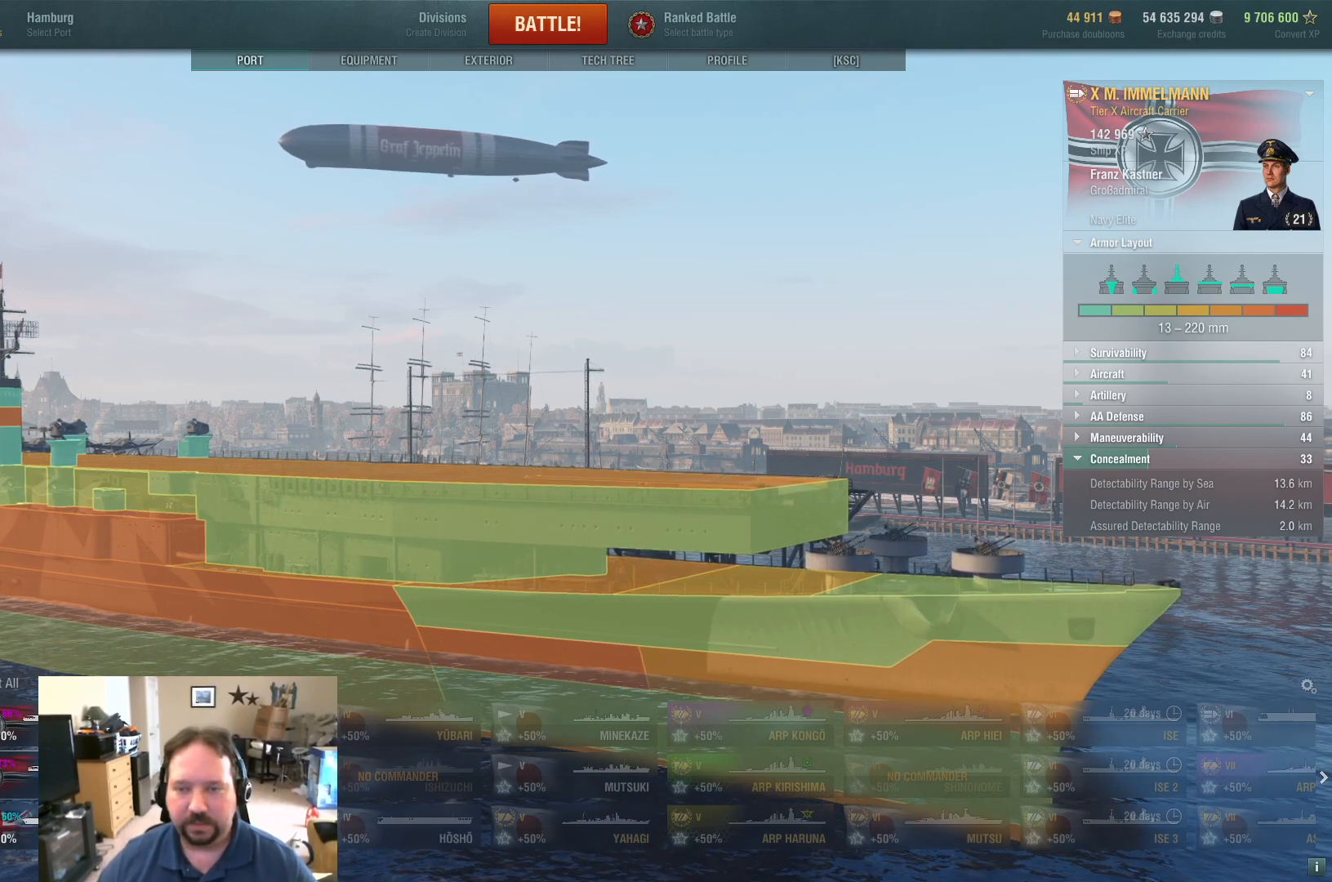
{"keys": [], "mouse": [], "events": []}
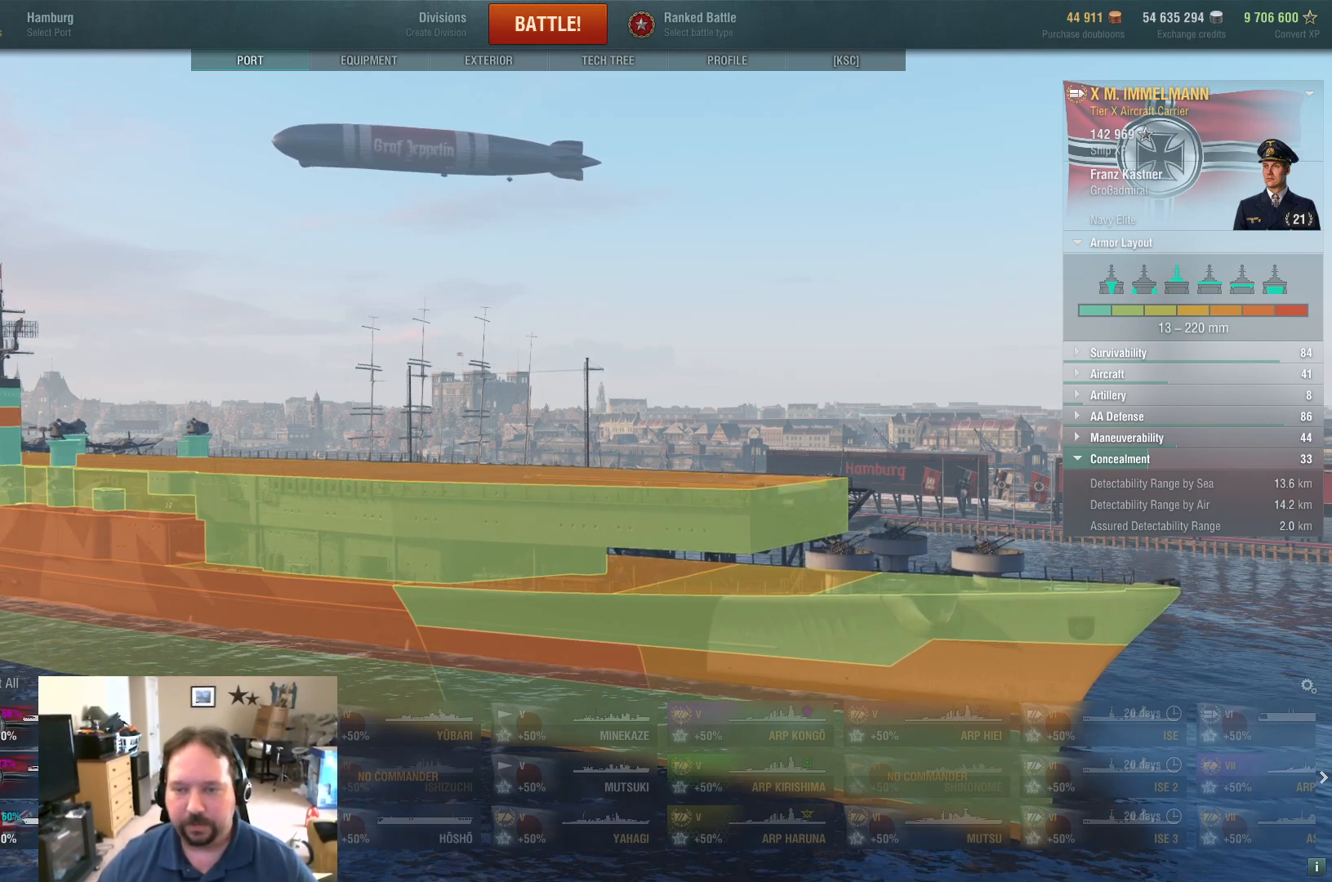
{"keys": [], "mouse": [], "events": [[116, "mouse_left", "down"], [150, "mouse_left", "up"]]}
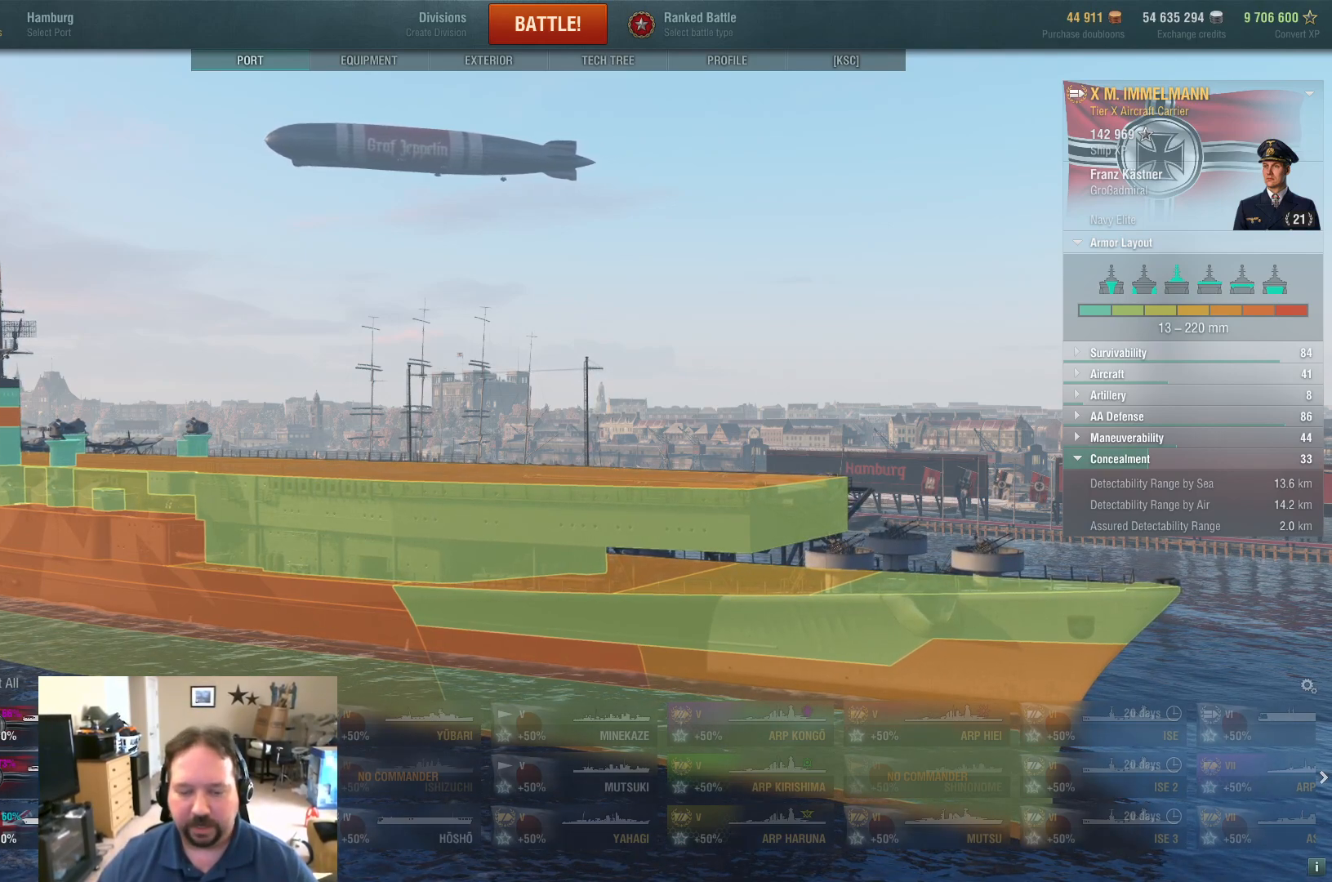
{"keys": [], "mouse": [], "events": [[401, "mouse_left", "down"], [501, "mouse_left", "up"]]}
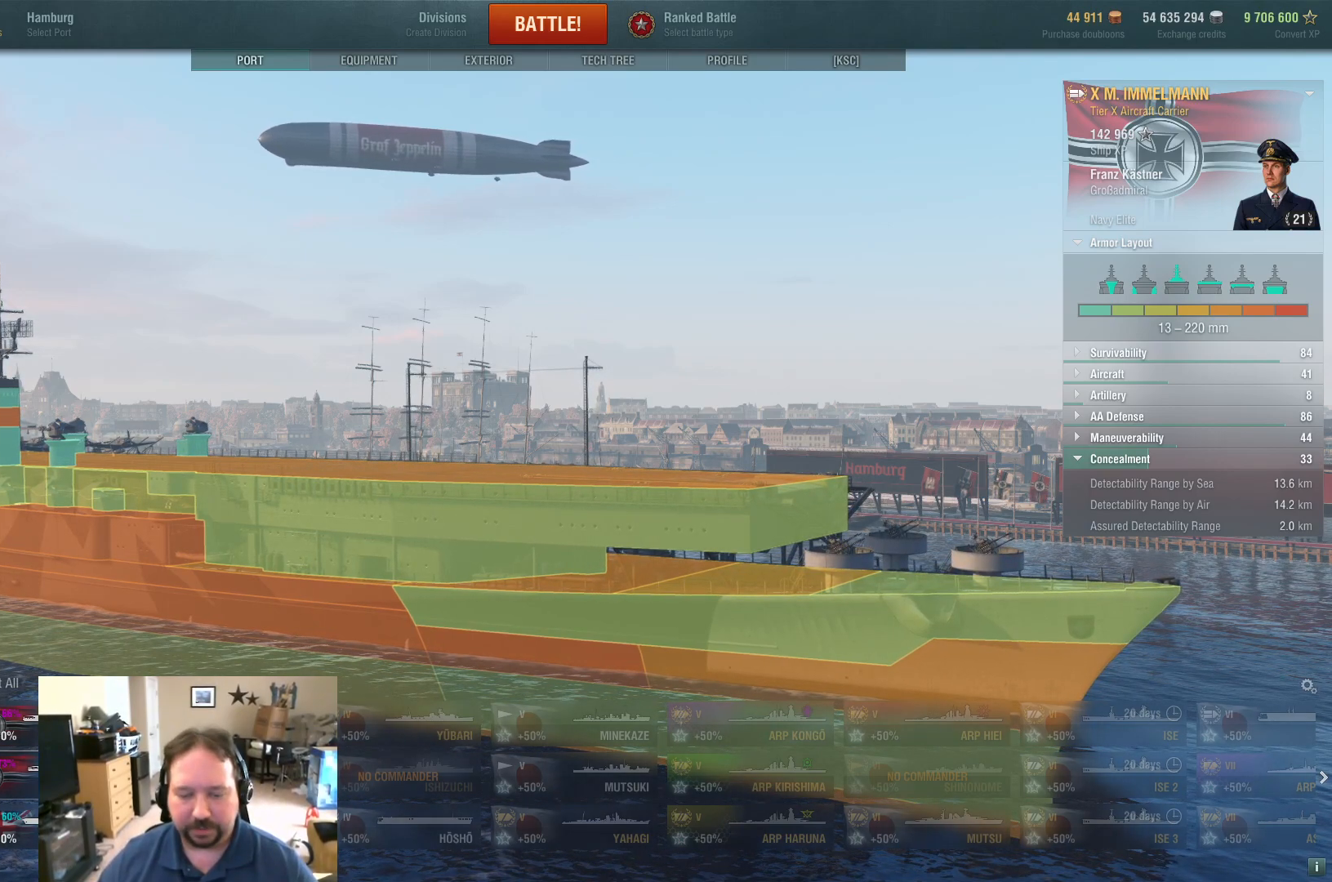
{"keys": [], "mouse": [], "events": []}
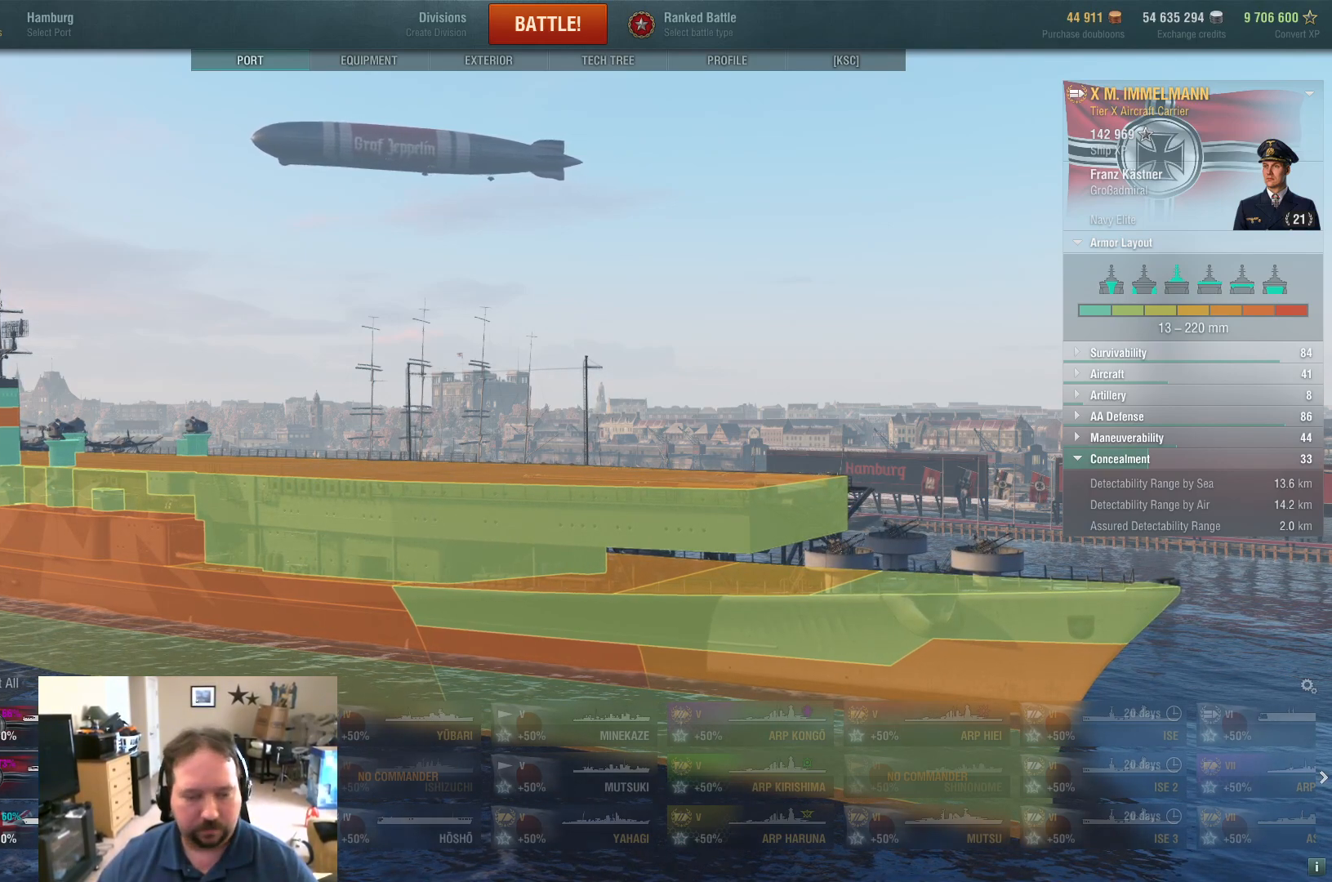
{"keys": ["ctrl"], "mouse": [], "events": [[17, "mouse_left", "down"], [117, "mouse_left", "up"], [300, "ctrl", "down"]]}
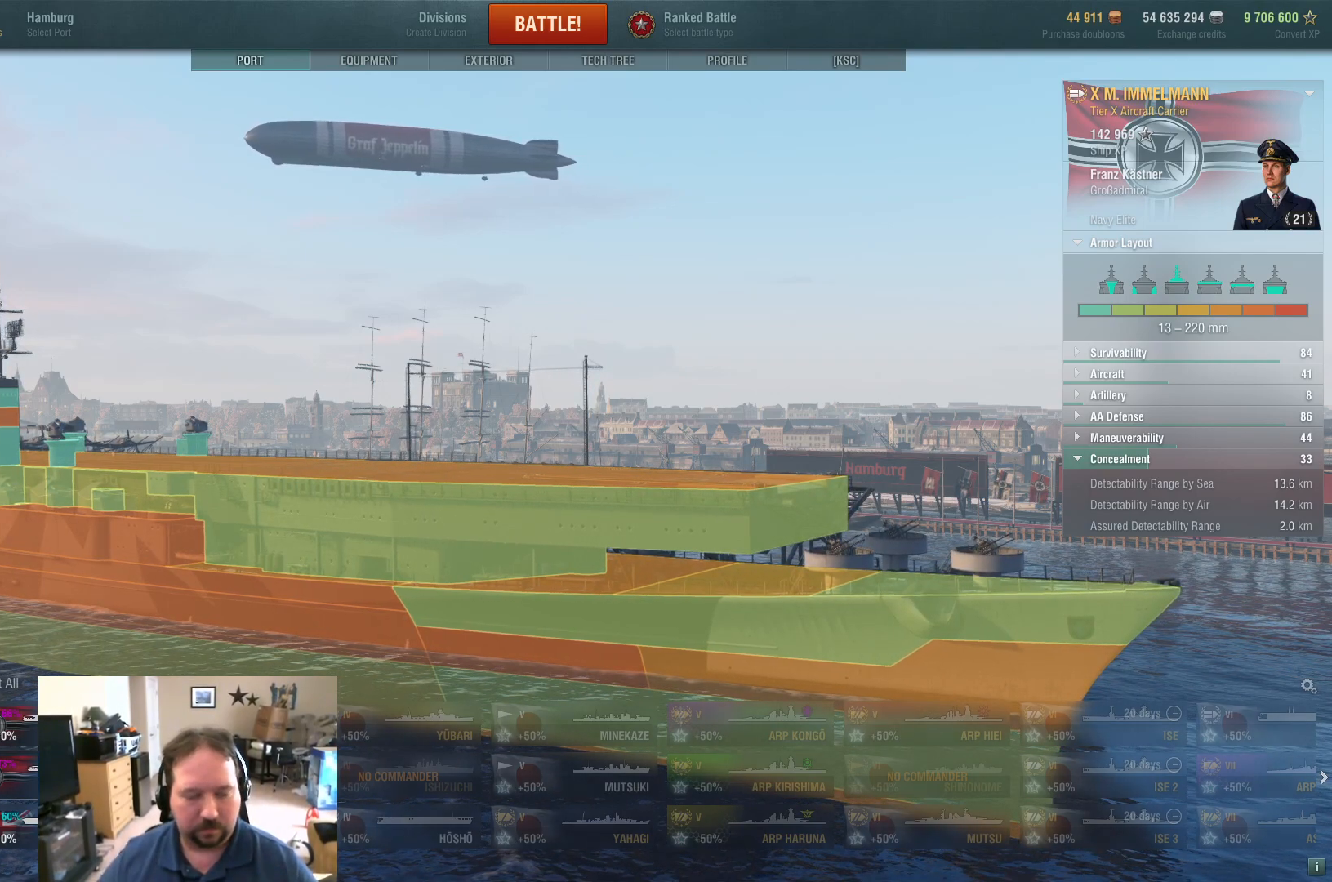
{"keys": [], "mouse": [], "events": [[83, "ctrl", "up"]]}
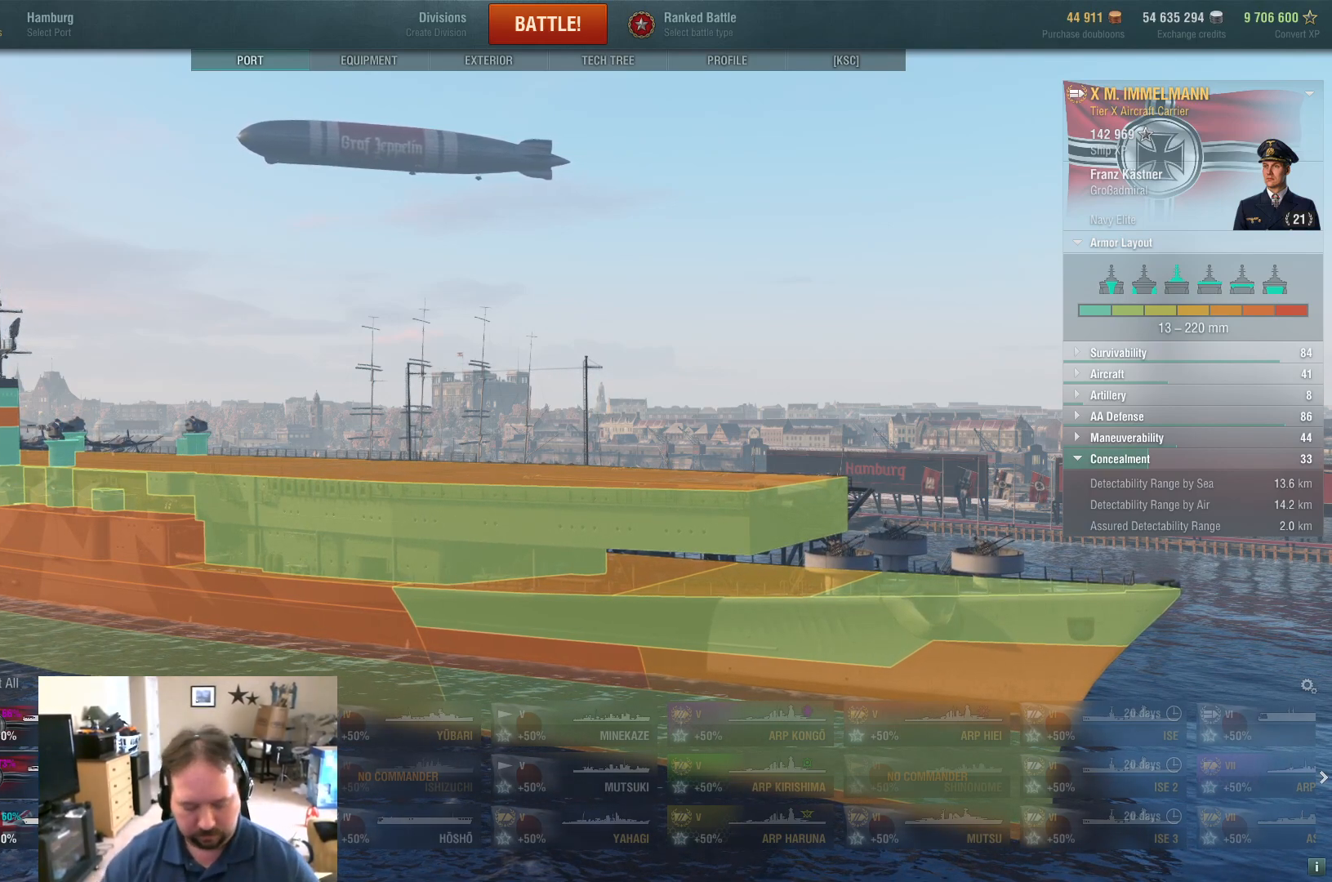
{"keys": ["a"], "mouse": [], "events": [[150, "2", "down"], [184, "2", "up"], [334, "d", "down"], [417, "a", "down"], [417, "d", "up"]]}
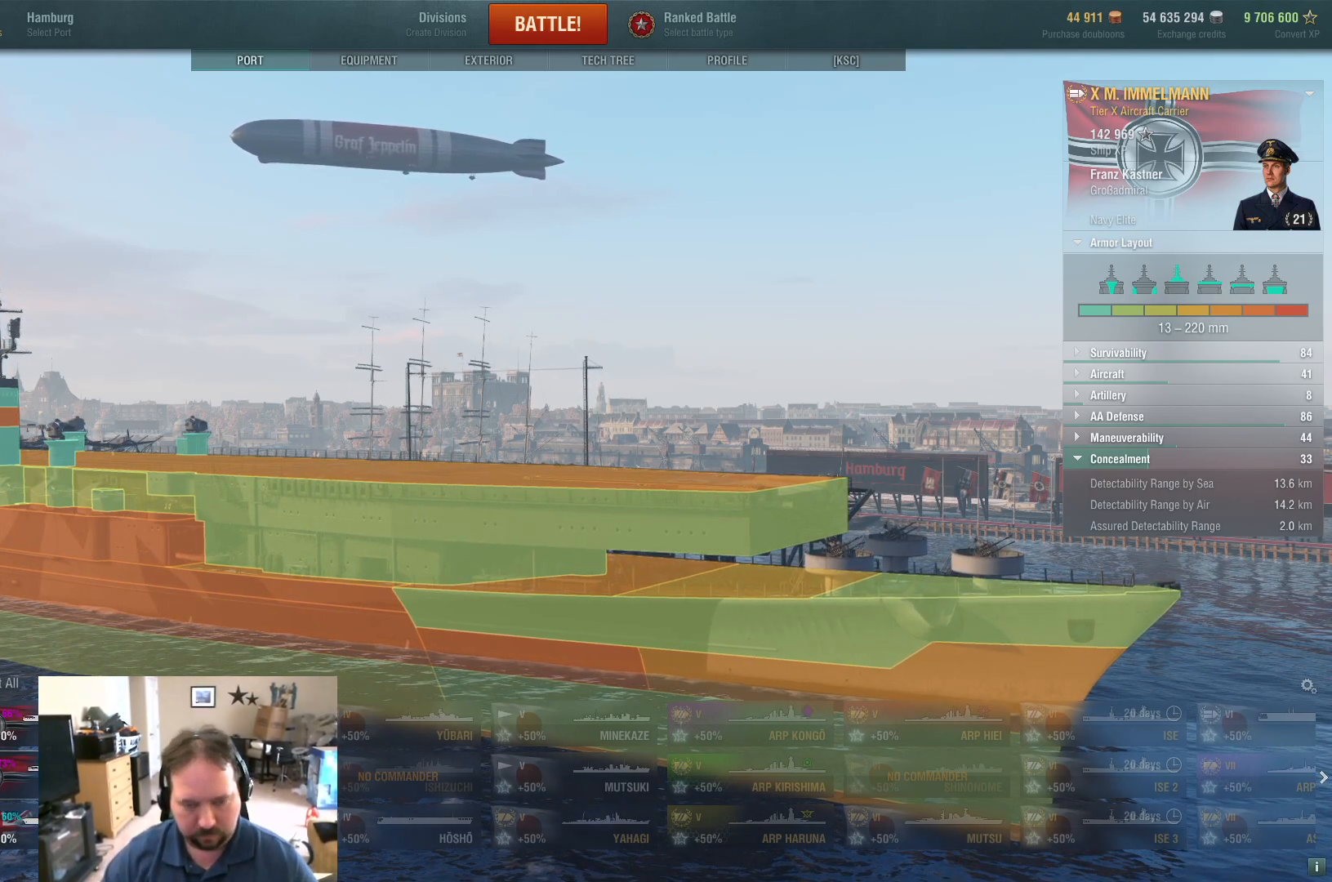
{"keys": [], "mouse": [], "events": [[16, "a", "up"], [16, "r", "down"], [100, "r", "up"]]}
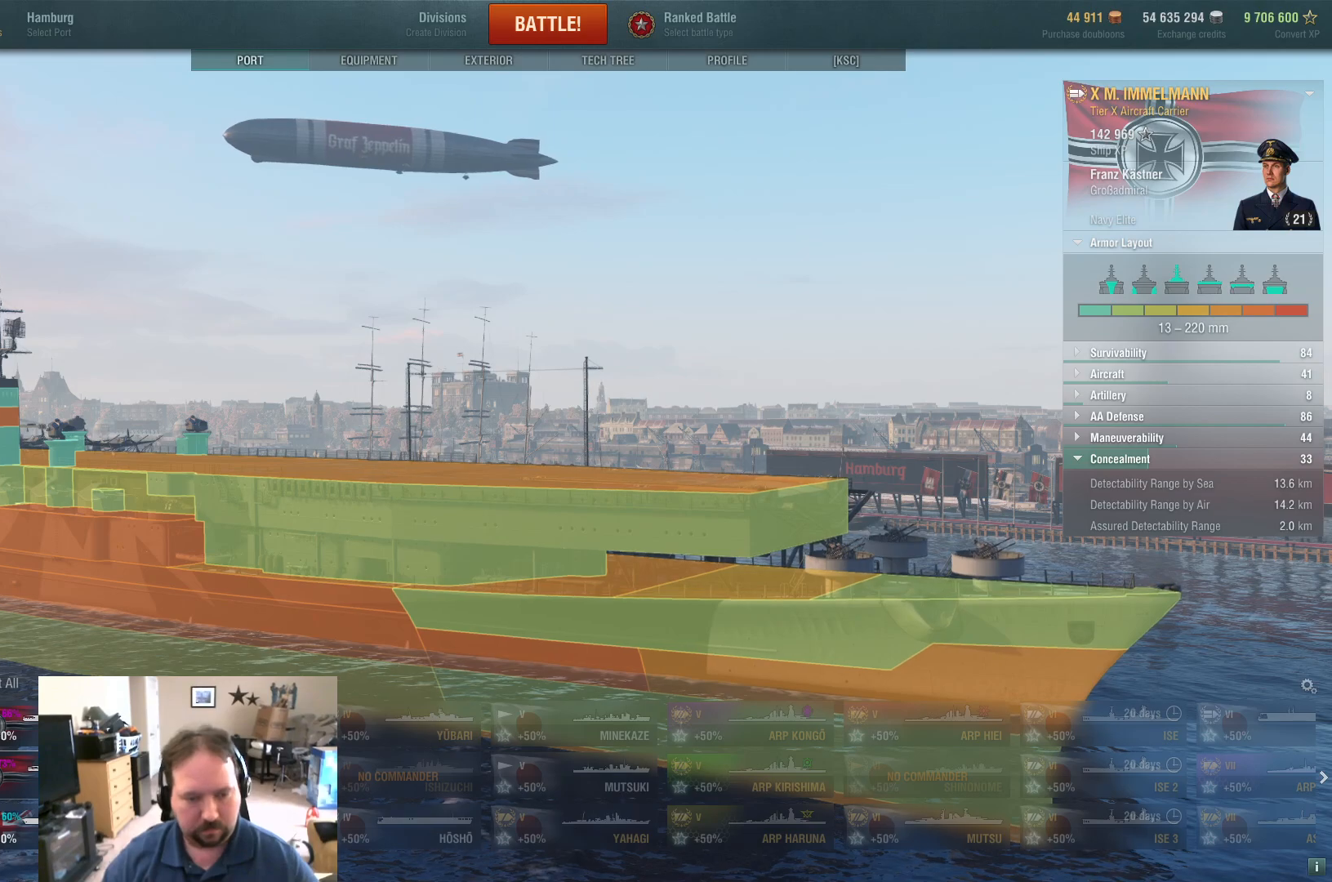
{"keys": ["ctrl", "v"], "mouse": [], "events": [[367, "ctrl", "down"], [501, "v", "down"]]}
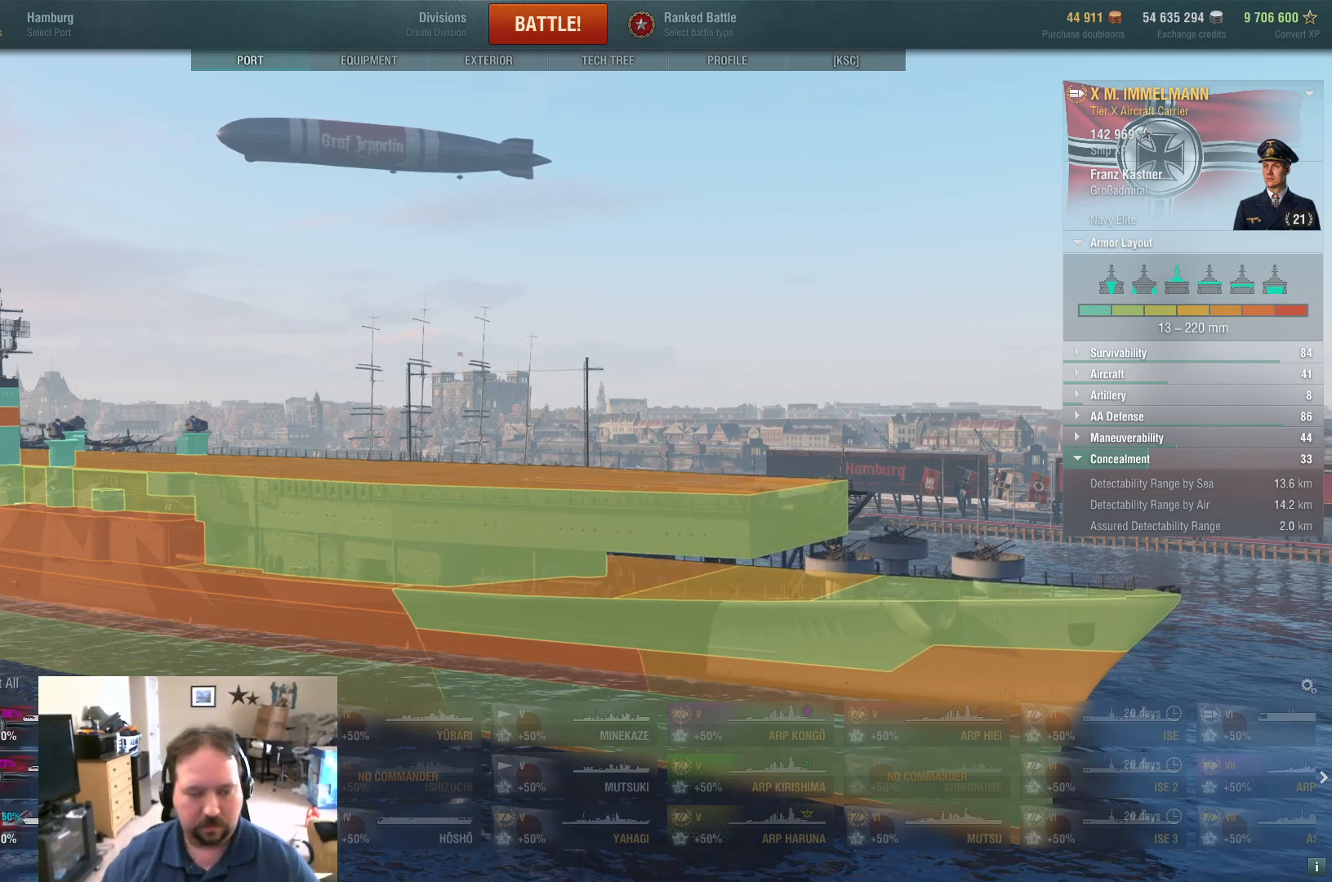
{"keys": [], "mouse": [], "events": [[100, "ctrl", "up"], [100, "v", "up"]]}
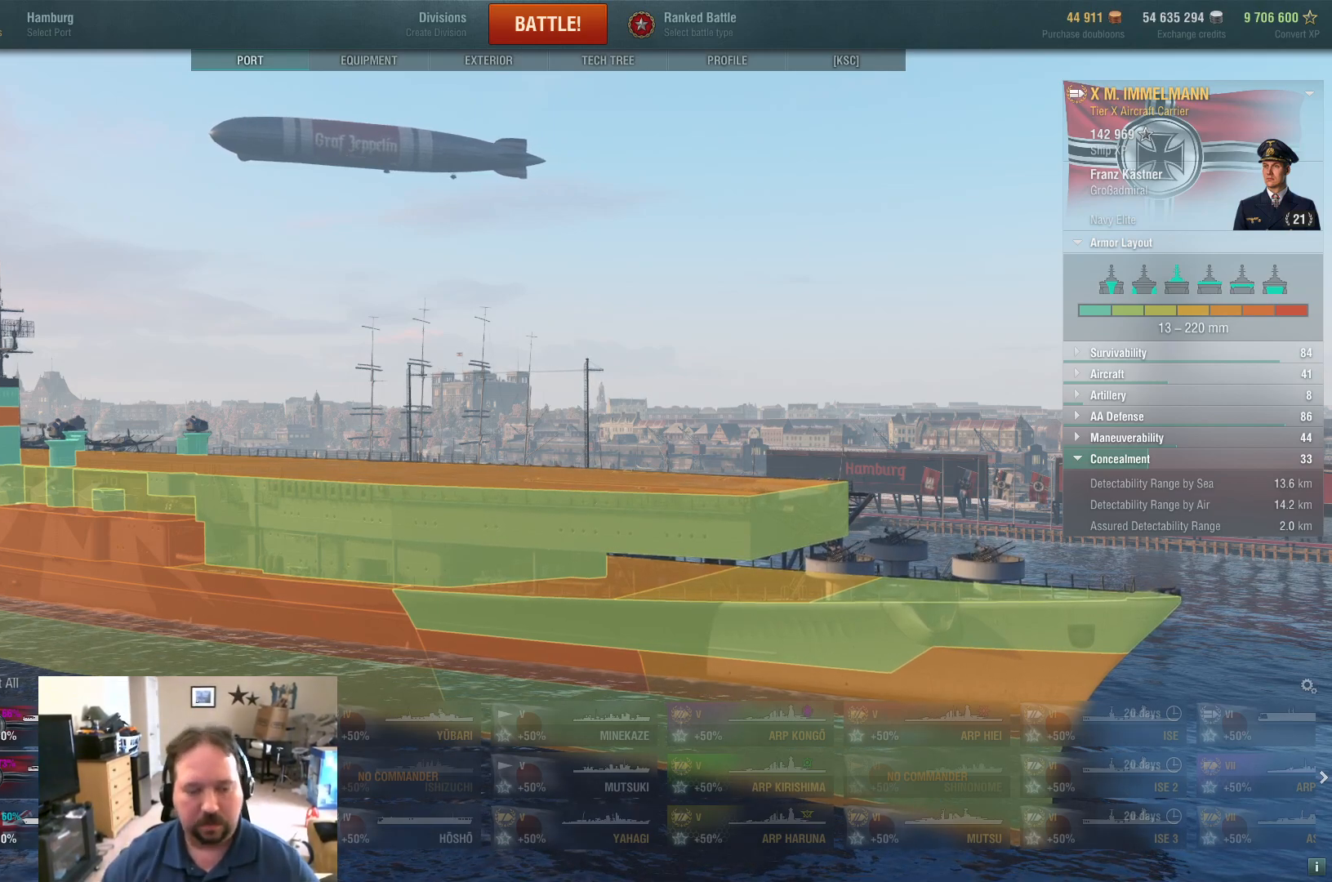
{"keys": [], "mouse": [], "events": []}
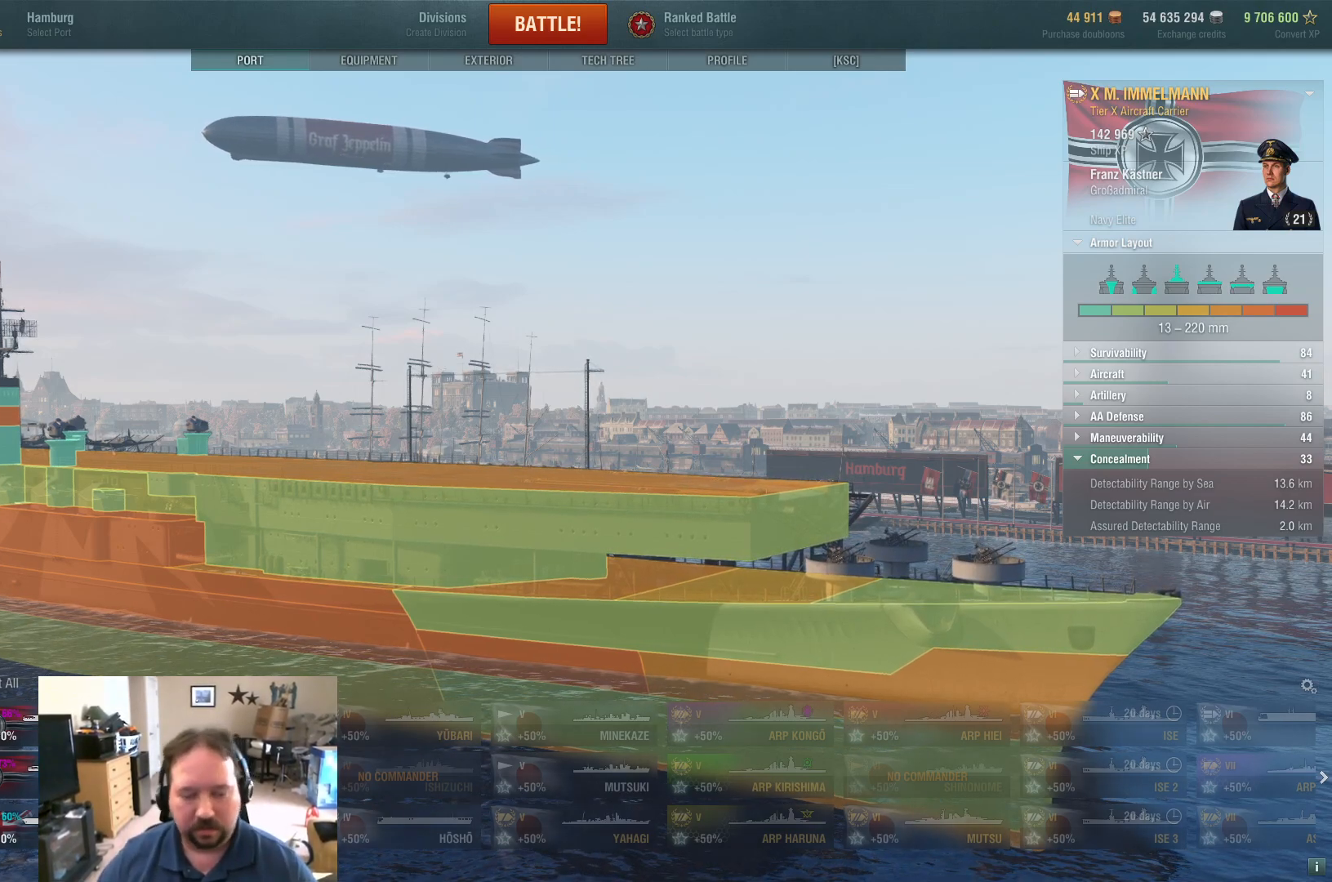
{"keys": [], "mouse": [], "events": []}
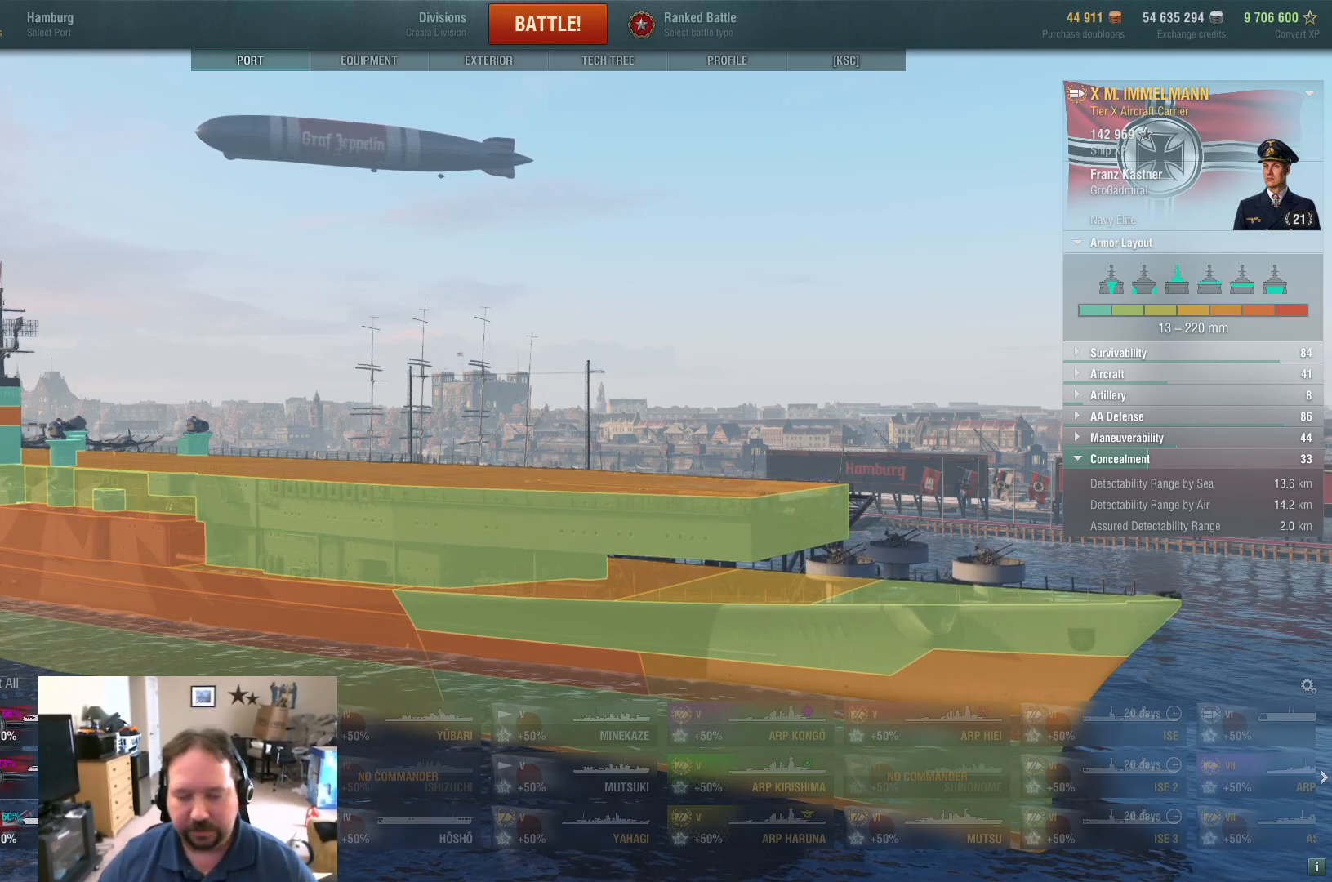
{"keys": [], "mouse": [], "events": [[100, "mouse_left", "down"], [184, "mouse_left", "up"]]}
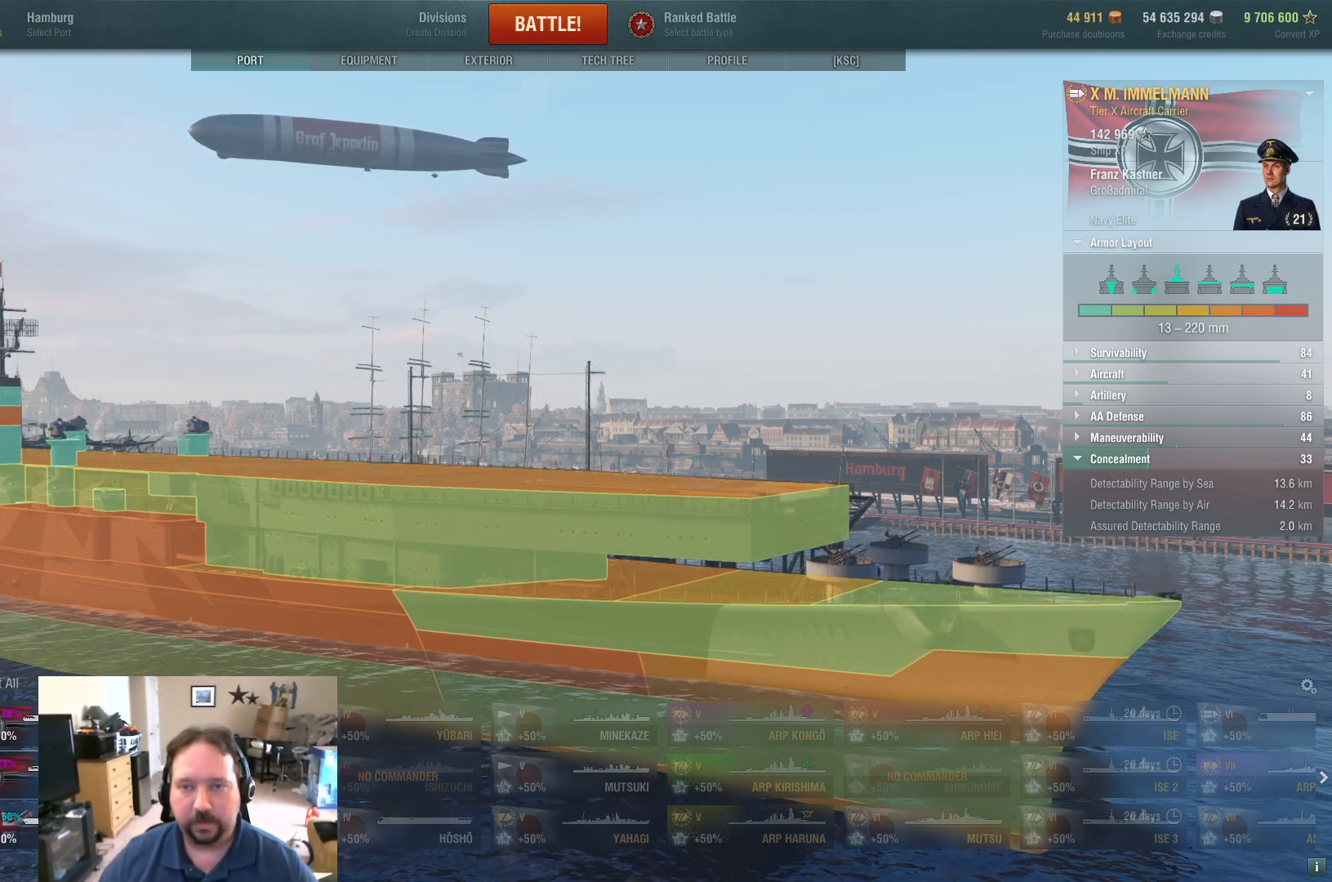
{"keys": [], "mouse": [], "events": []}
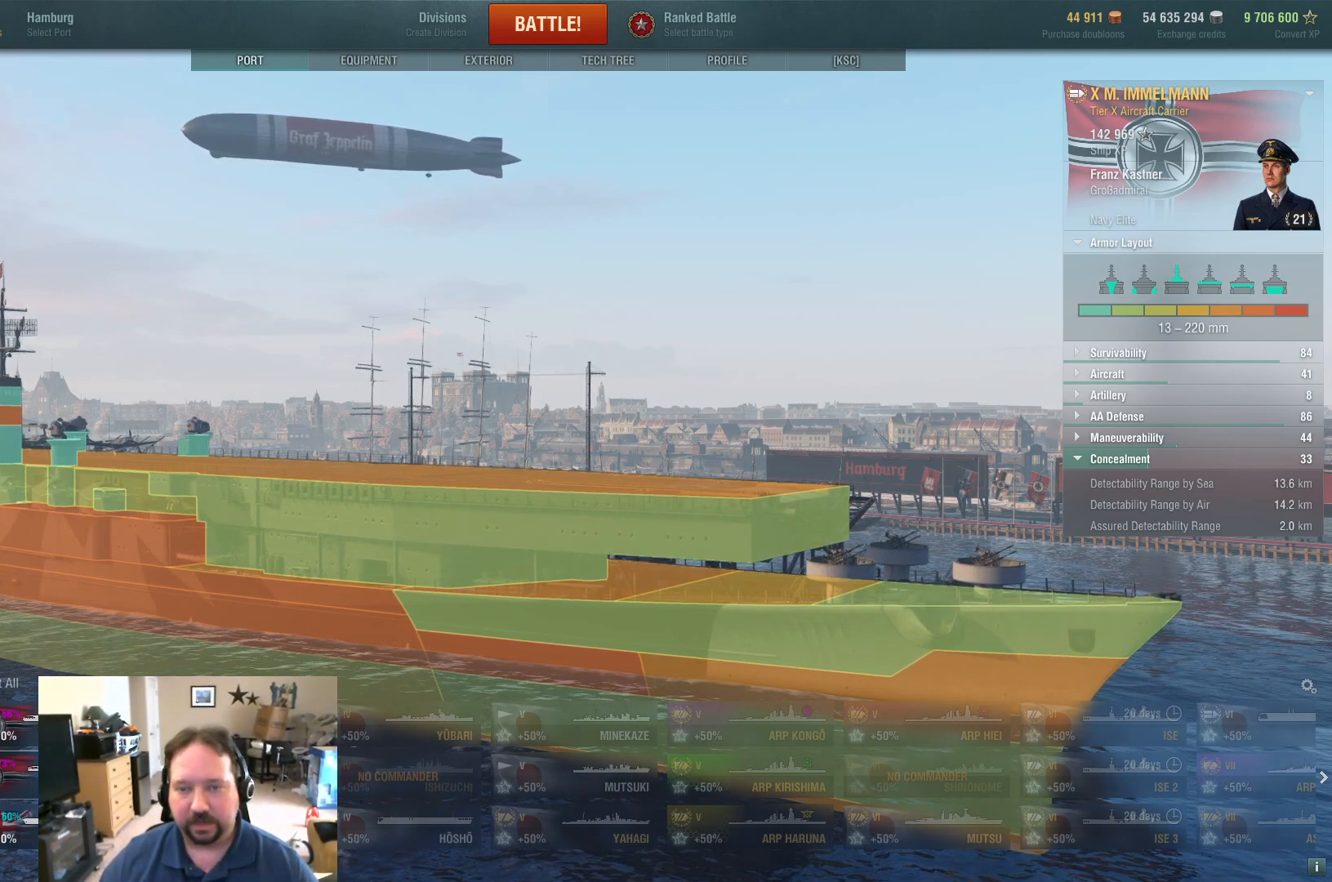
{"keys": [], "mouse": [], "events": []}
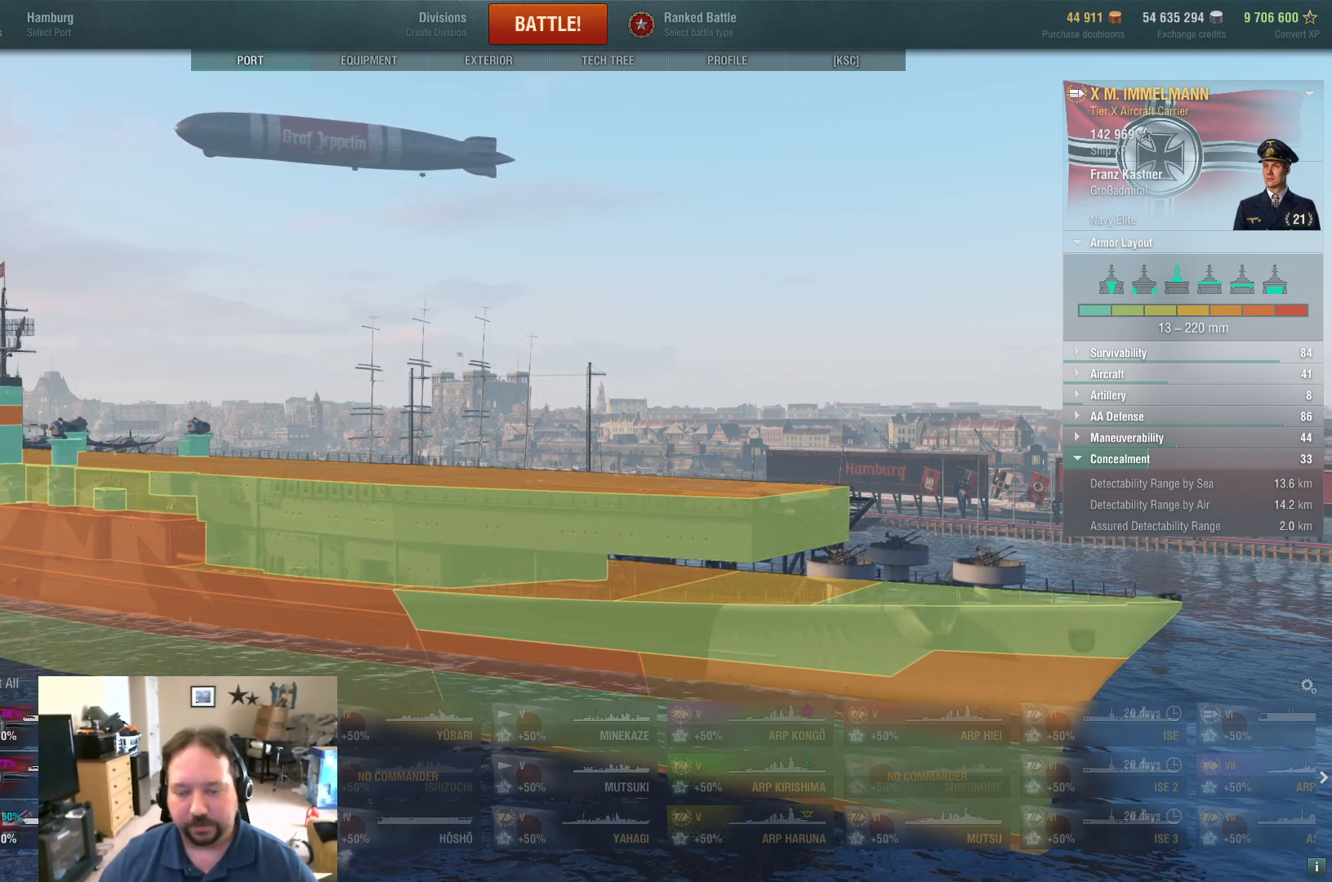
{"keys": [], "mouse": [], "events": [[300, "mouse_left", "down"], [384, "mouse_left", "up"]]}
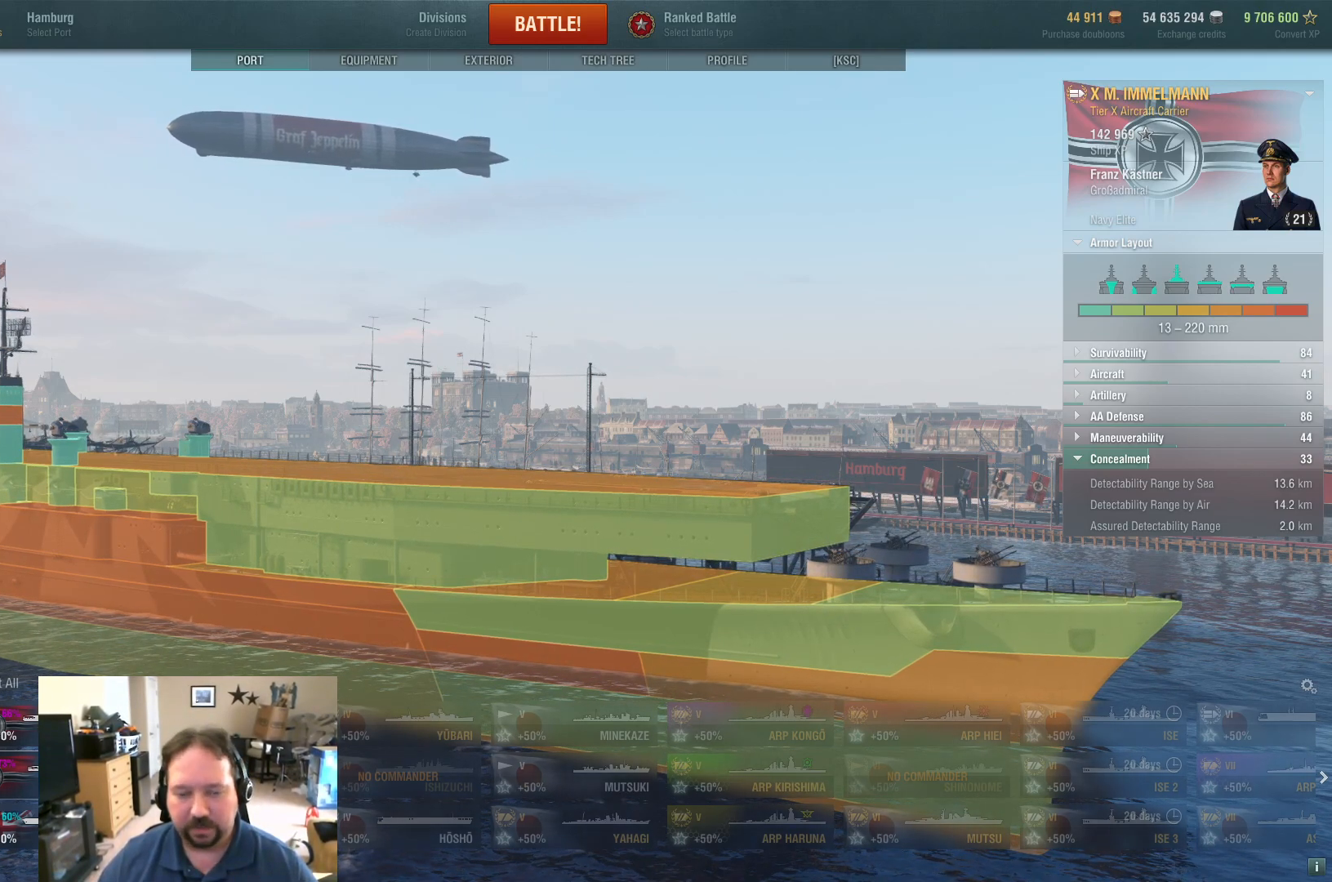
{"keys": [], "mouse": [], "events": []}